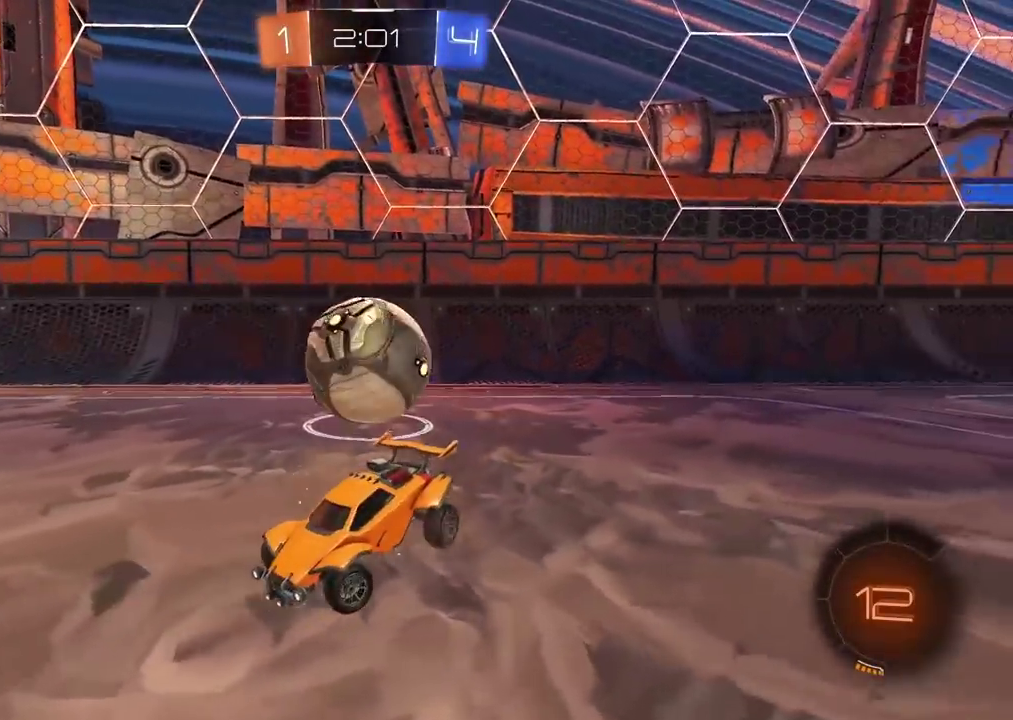
Gameplay with a controller (PlayStation layout); each line is a JSON object with the inputs held at the frame after it. "events" lists button and stick changes between this image and that frame as [ms after this image, input, new state], when the widget could be followed in between. Not read: L1 R1.
{"buttons": ["R2"], "left_stick": "right", "right_stick": "center", "events": [[100, "L2", "up"], [100, "left_stick", "center"], [150, "R2", "down"], [450, "left_stick", "right"]]}
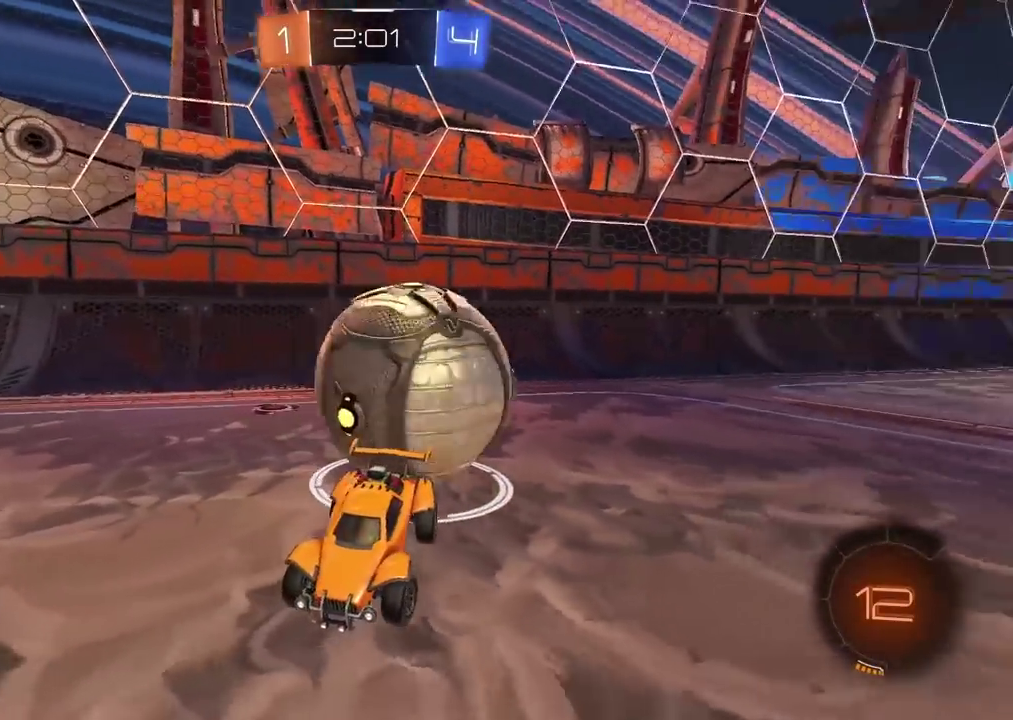
{"buttons": ["R2"], "left_stick": "left", "right_stick": "center", "events": [[67, "R2", "up"], [67, "left_stick", "center"], [83, "L2", "down"], [183, "left_stick", "right"], [400, "R2", "down"], [417, "L2", "up"], [433, "left_stick", "center"], [500, "left_stick", "left"]]}
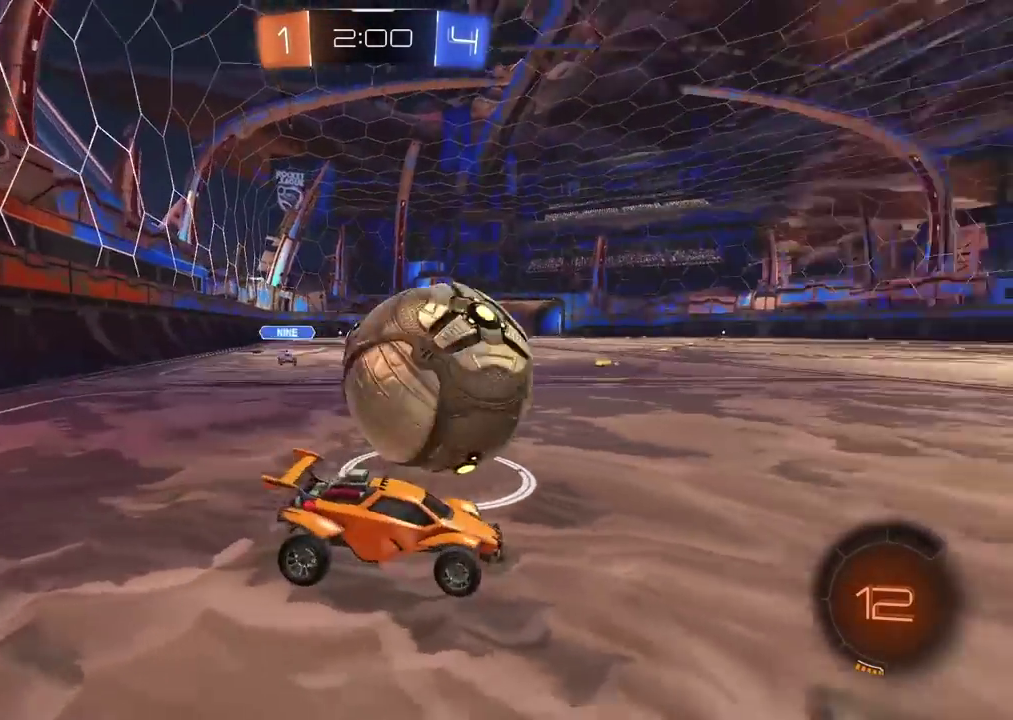
{"buttons": ["R2"], "left_stick": "left", "right_stick": "center", "events": [[333, "left_stick", "center"], [483, "left_stick", "left"]]}
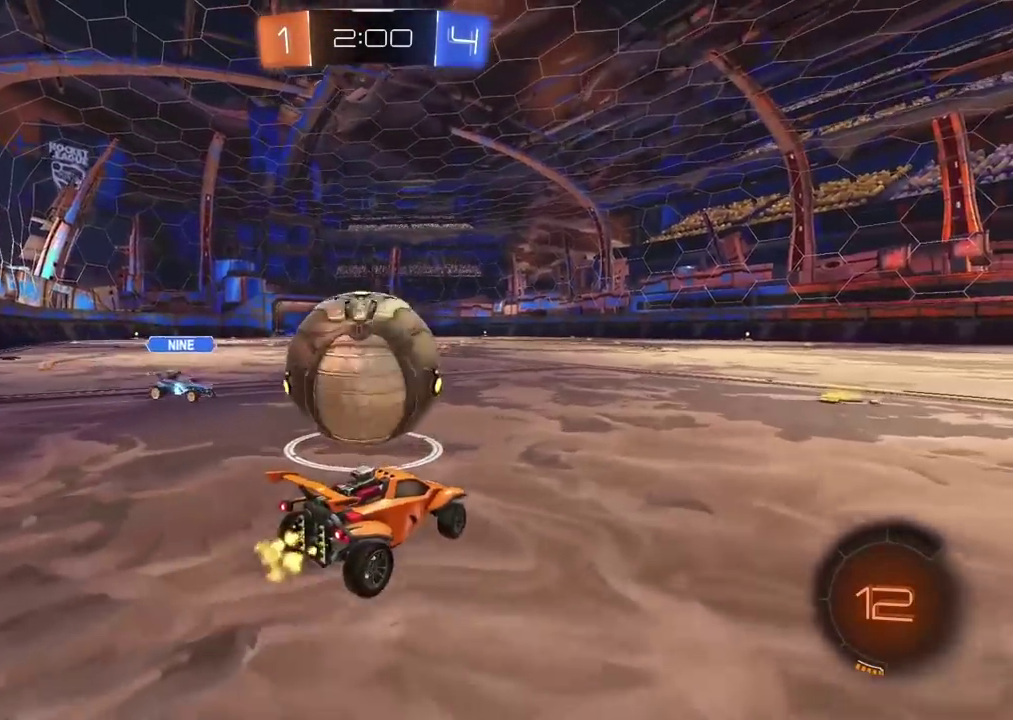
{"buttons": ["R2"], "left_stick": "center", "right_stick": "center", "events": [[50, "CIRCLE", "down"], [67, "CROSS", "down"], [117, "left_stick", "up-left"], [150, "CIRCLE", "up"], [167, "CROSS", "up"], [167, "L3", "down"], [217, "CIRCLE", "down"], [217, "CROSS", "down"], [350, "CIRCLE", "up"], [350, "L3", "up"], [400, "CROSS", "up"], [417, "left_stick", "center"]]}
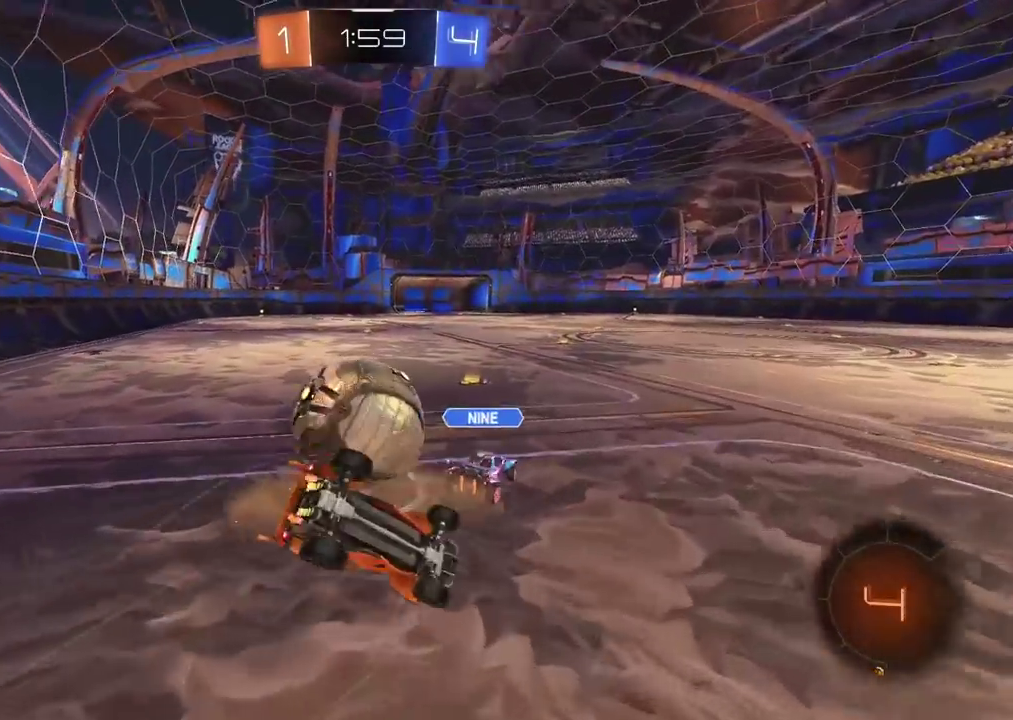
{"buttons": ["R2"], "left_stick": "up-left", "right_stick": "center", "events": [[50, "left_stick", "left"], [317, "left_stick", "up-left"]]}
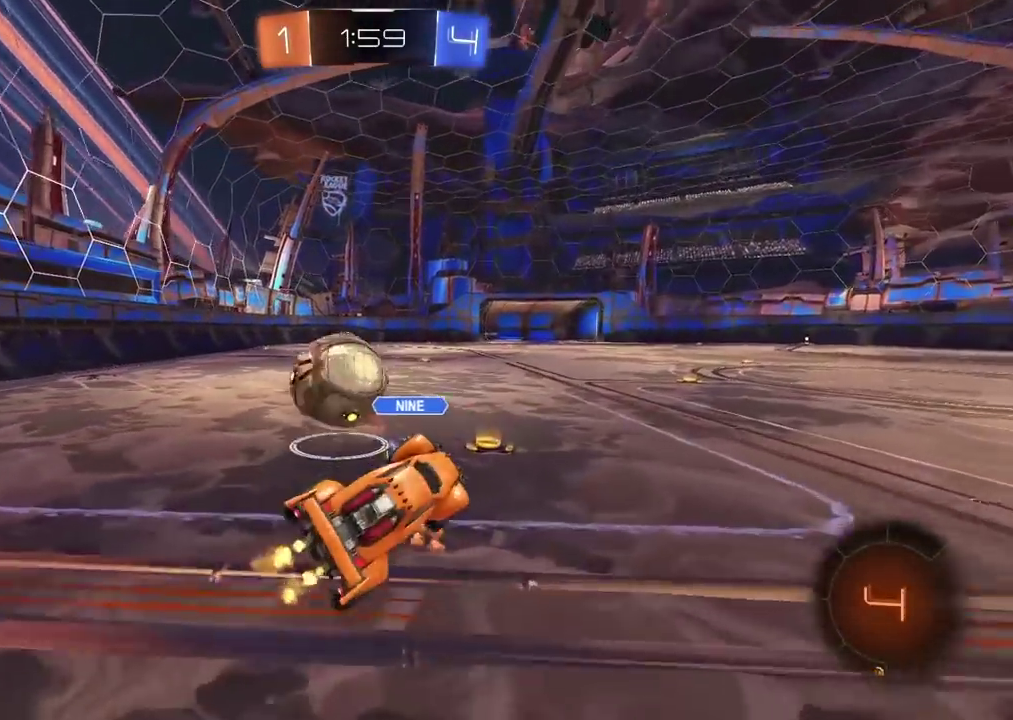
{"buttons": ["R2"], "left_stick": "left", "right_stick": "center", "events": [[33, "left_stick", "center"], [150, "left_stick", "left"]]}
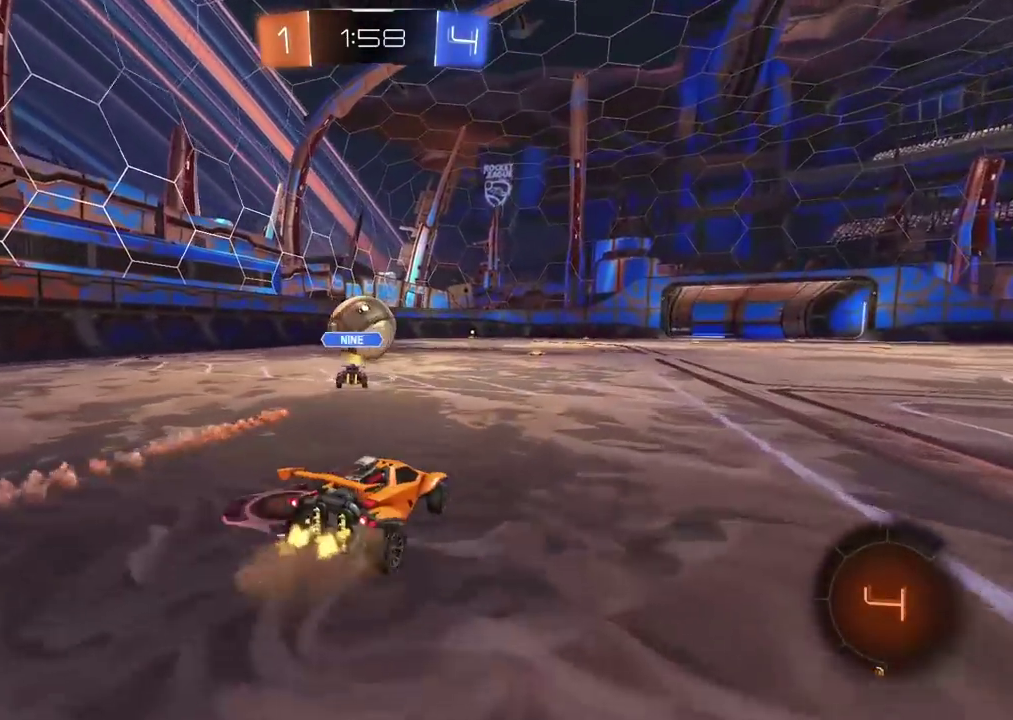
{"buttons": ["CROSS", "R2"], "left_stick": "up", "right_stick": "center", "events": [[50, "left_stick", "center"], [217, "left_stick", "right"], [283, "left_stick", "center"], [367, "CROSS", "down"], [383, "left_stick", "up-left"], [467, "left_stick", "up"]]}
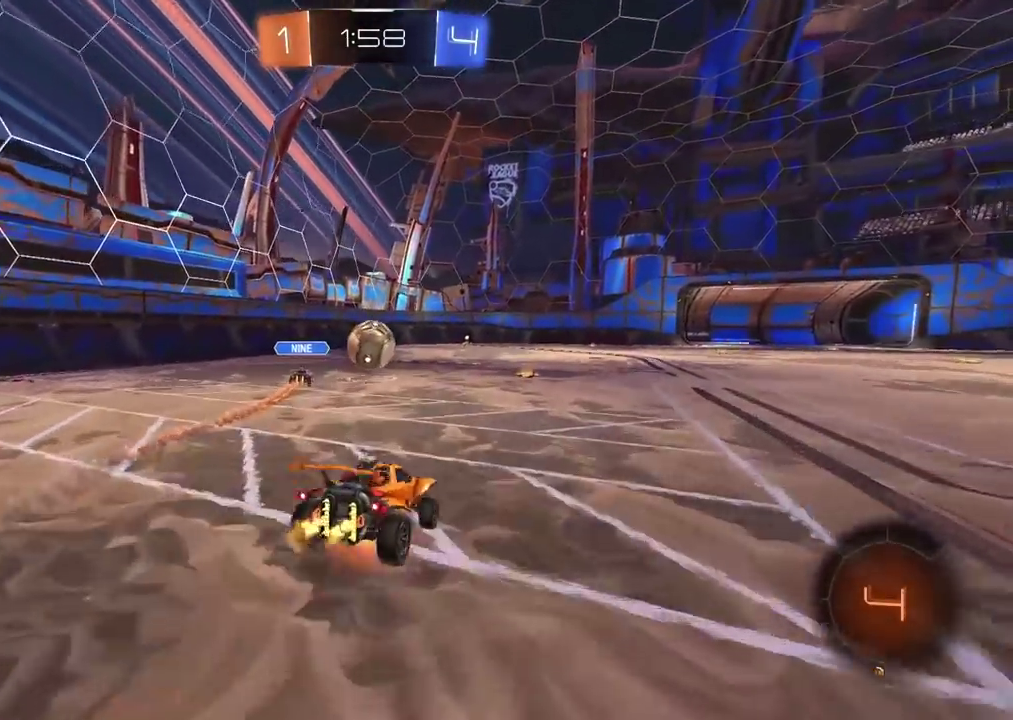
{"buttons": [], "left_stick": "center", "right_stick": "center", "events": [[117, "CROSS", "up"], [167, "left_stick", "center"], [467, "R2", "up"]]}
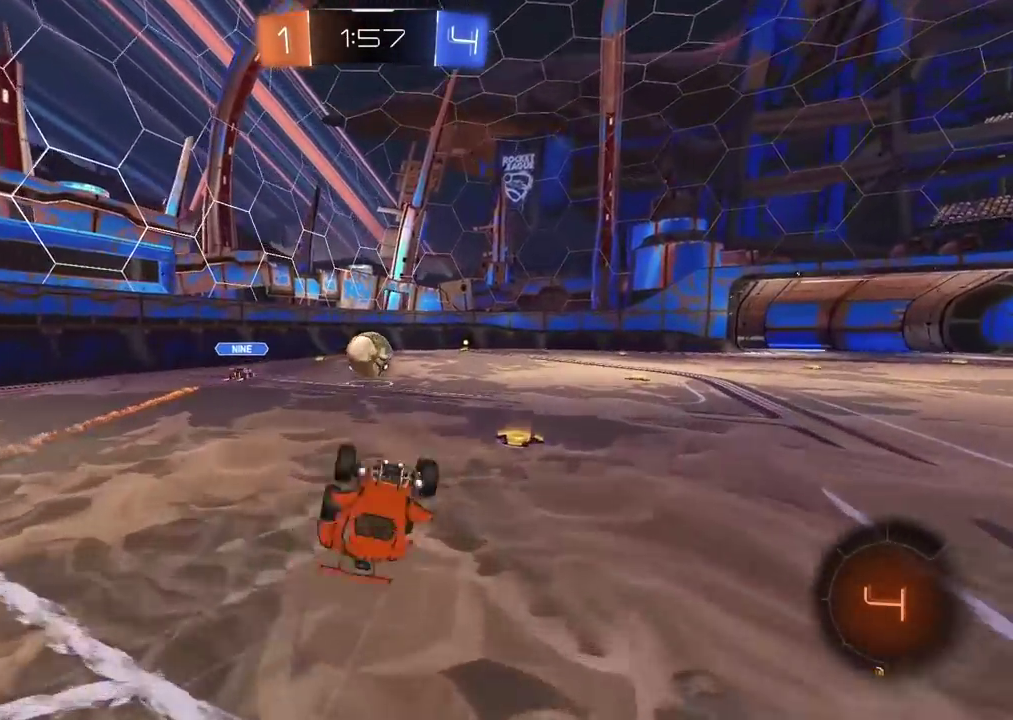
{"buttons": [], "left_stick": "right", "right_stick": "center", "events": [[100, "left_stick", "right"], [283, "left_stick", "center"], [367, "left_stick", "right"]]}
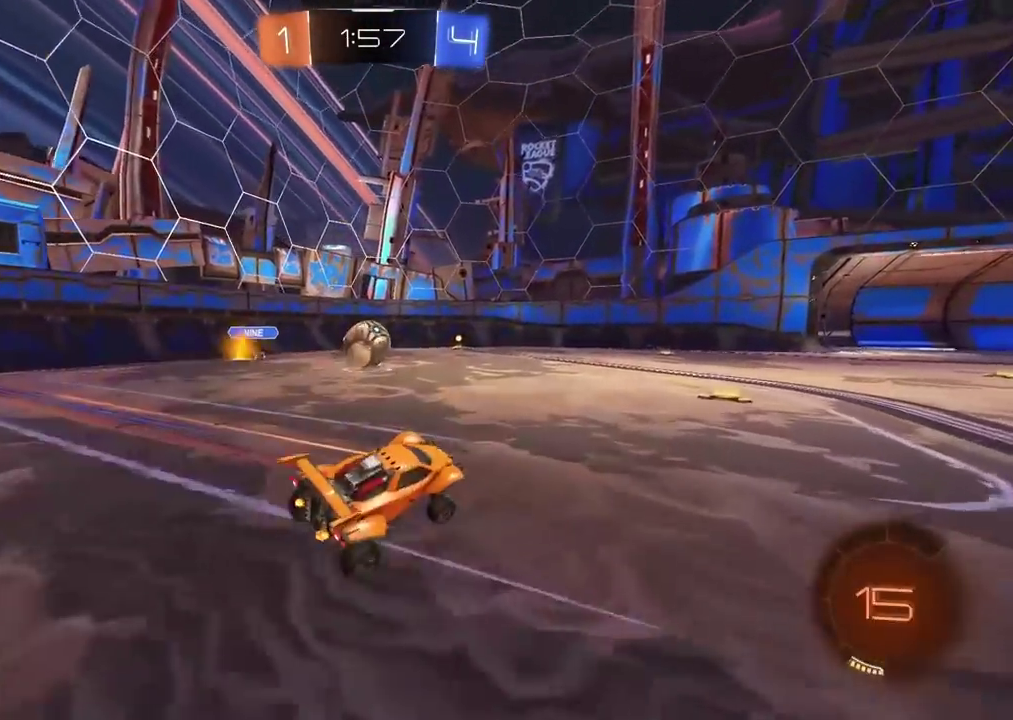
{"buttons": ["R2"], "left_stick": "left", "right_stick": "center", "events": [[83, "L2", "down"], [200, "L2", "up"], [250, "L2", "down"], [300, "left_stick", "center"], [333, "L2", "up"], [350, "left_stick", "left"], [383, "R2", "down"]]}
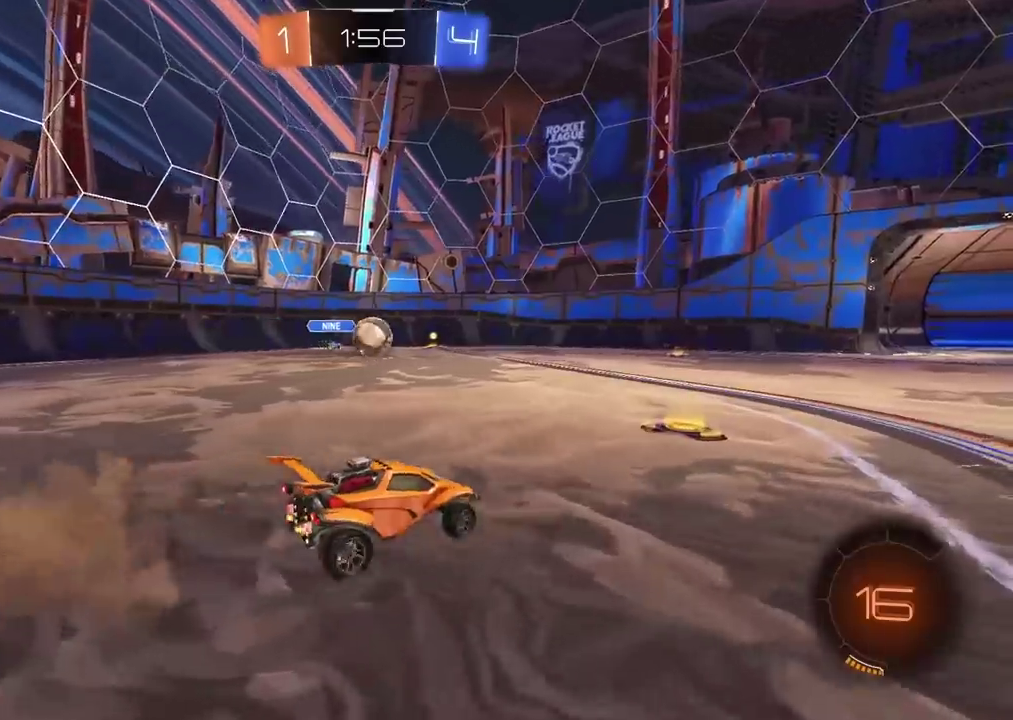
{"buttons": ["R2"], "left_stick": "center", "right_stick": "center", "events": [[100, "left_stick", "center"], [117, "R2", "up"], [233, "L2", "down"], [400, "L2", "up"], [417, "R2", "down"]]}
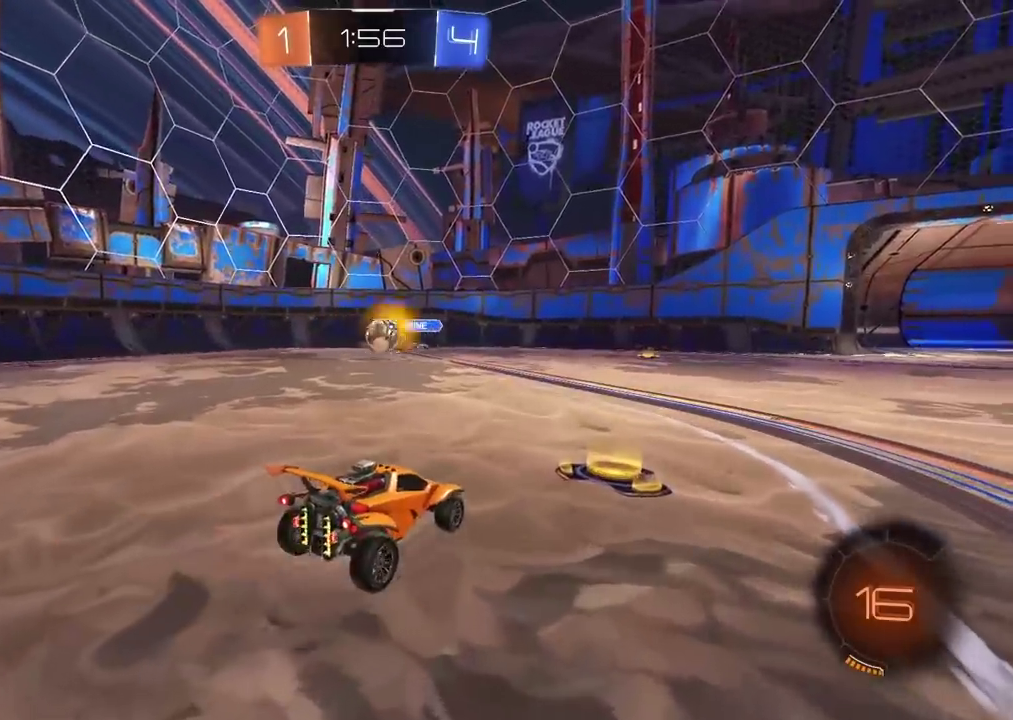
{"buttons": ["R2"], "left_stick": "left", "right_stick": "center", "events": [[83, "left_stick", "right"], [150, "left_stick", "center"], [200, "left_stick", "left"]]}
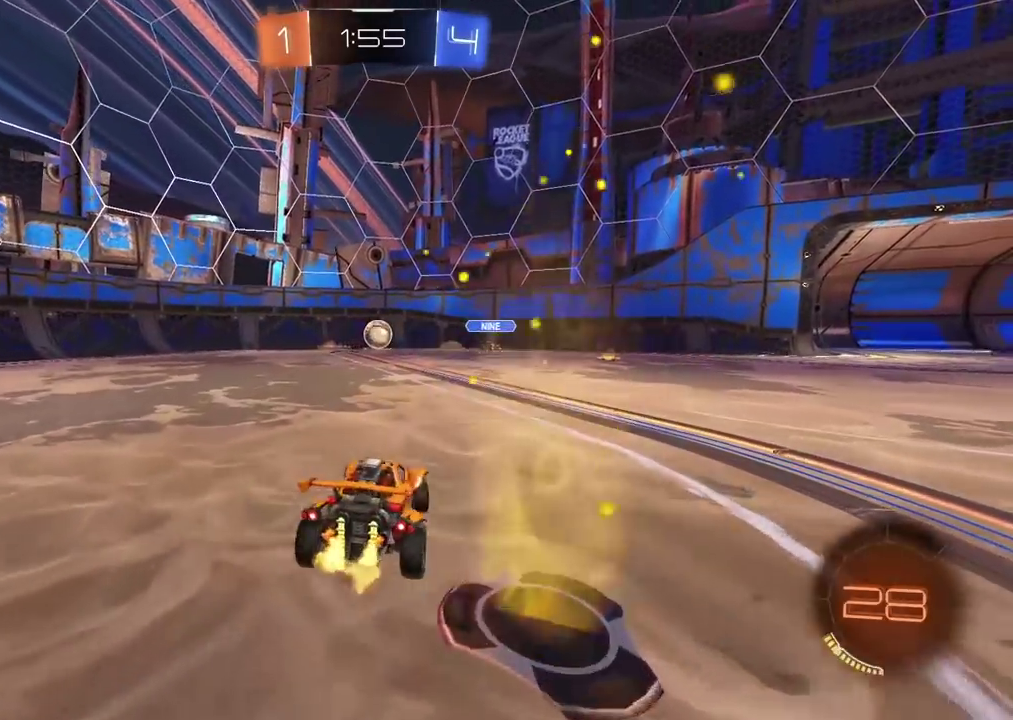
{"buttons": ["R2"], "left_stick": "center", "right_stick": "center", "events": [[500, "left_stick", "center"]]}
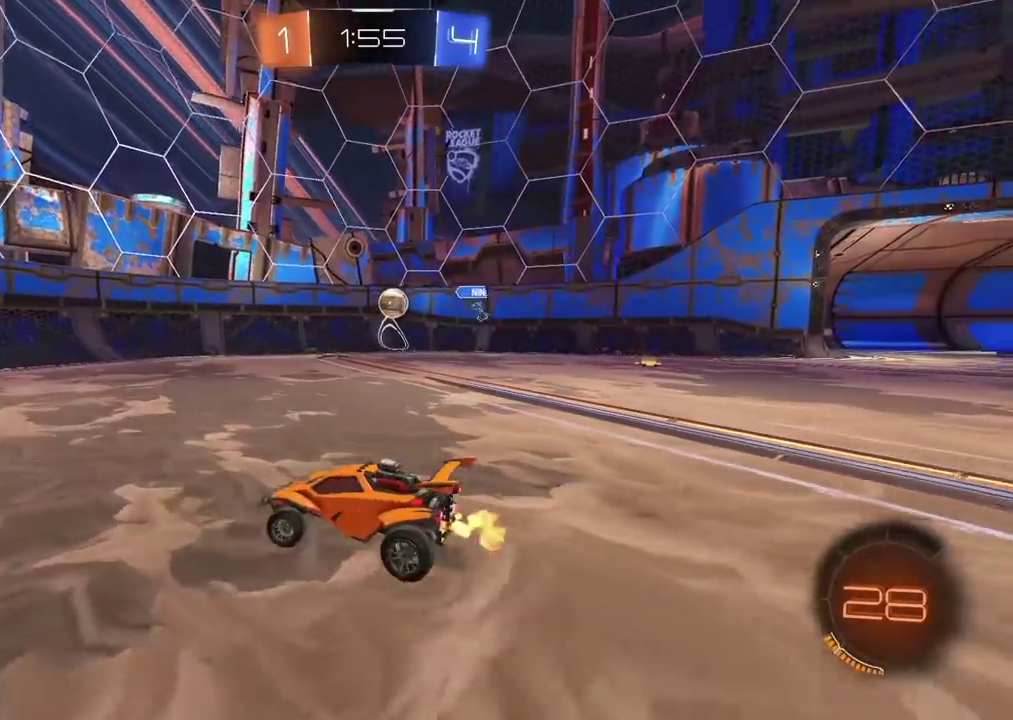
{"buttons": ["R2"], "left_stick": "right", "right_stick": "center", "events": [[217, "left_stick", "right"]]}
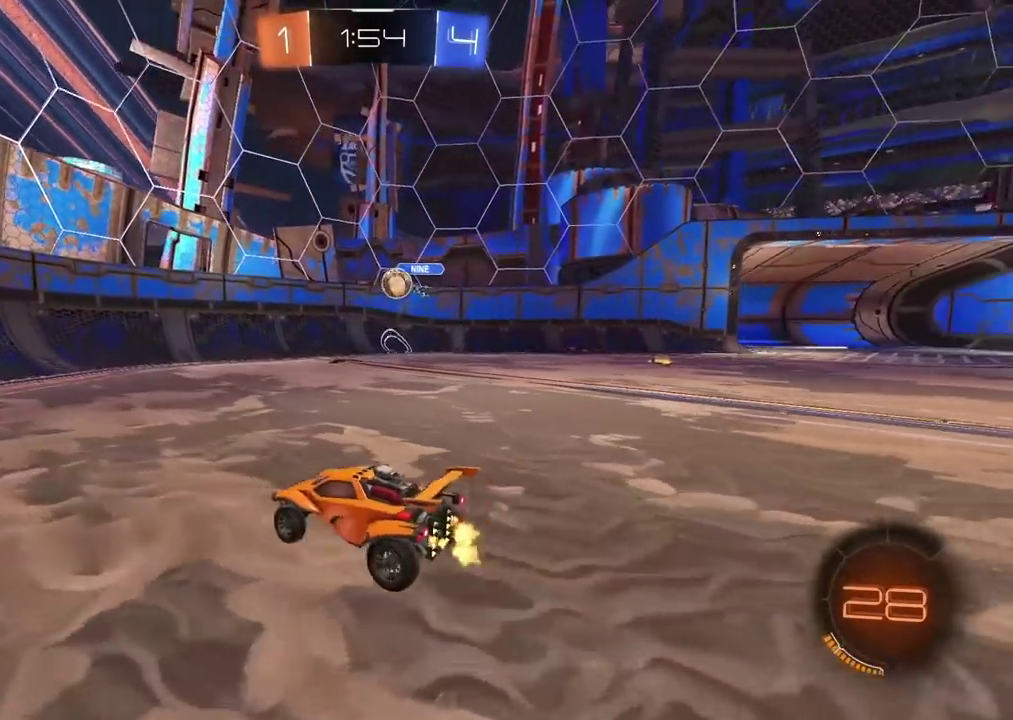
{"buttons": ["CIRCLE", "R2"], "left_stick": "right", "right_stick": "center", "events": [[200, "left_stick", "center"], [433, "CIRCLE", "down"], [500, "left_stick", "right"]]}
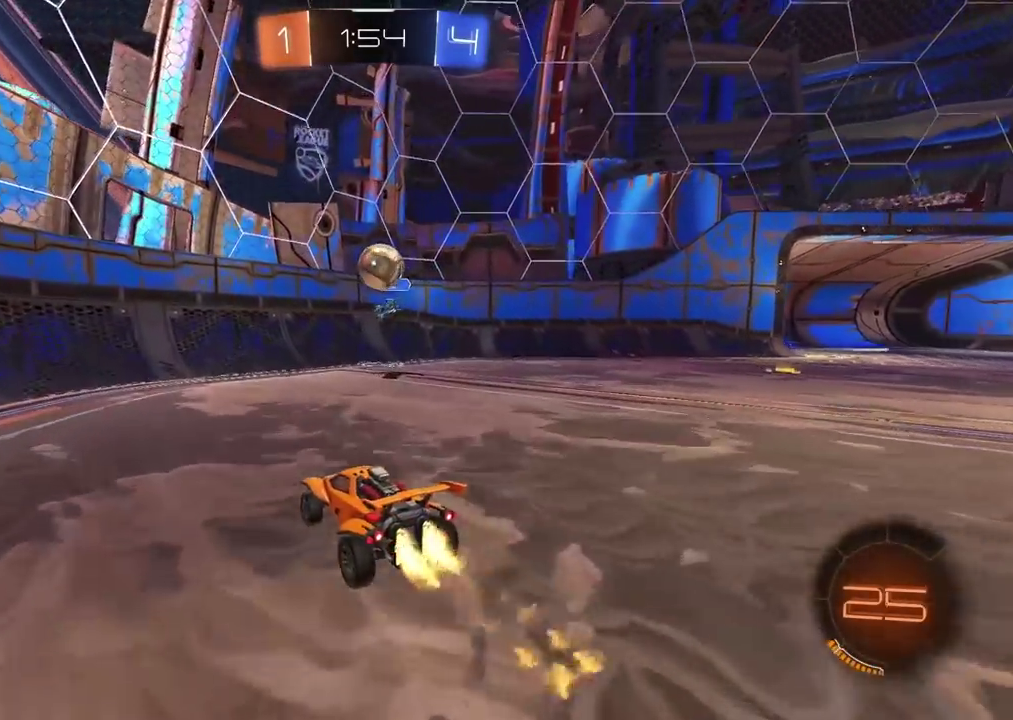
{"buttons": ["CROSS", "CIRCLE", "L2", "R2"], "left_stick": "down-right", "right_stick": "center", "events": [[133, "left_stick", "center"], [317, "CROSS", "down"], [367, "left_stick", "right"], [433, "left_stick", "down-right"], [450, "L2", "down"]]}
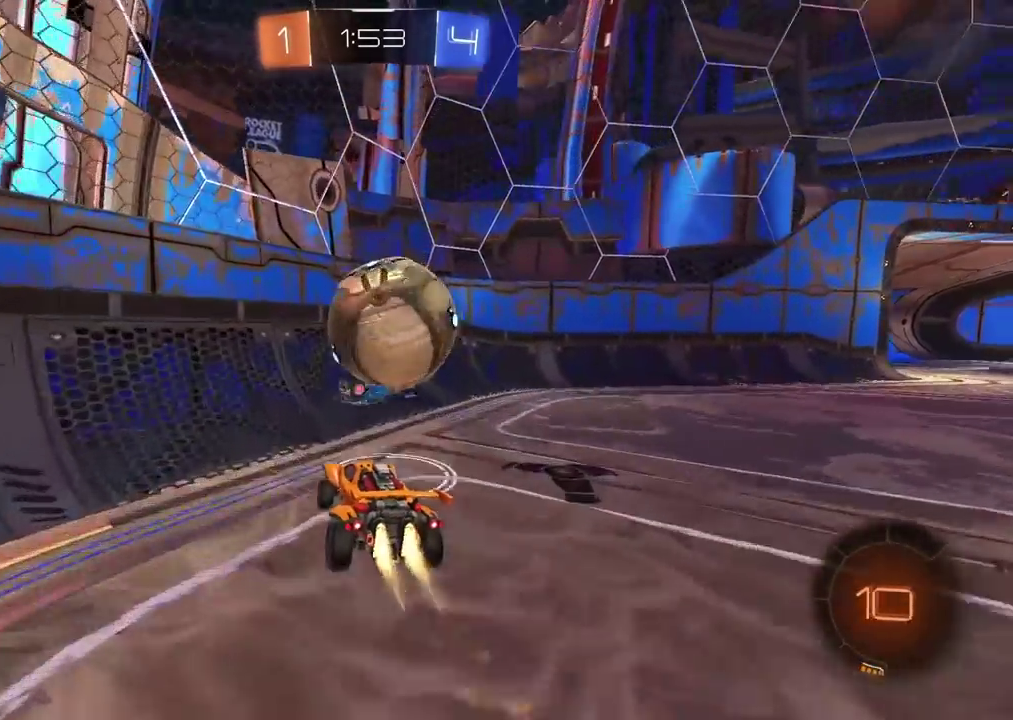
{"buttons": ["R2"], "left_stick": "center", "right_stick": "center", "events": [[17, "left_stick", "right"], [33, "CROSS", "up"], [50, "CIRCLE", "up"], [117, "L2", "up"], [150, "left_stick", "center"], [217, "left_stick", "up-right"], [400, "left_stick", "center"]]}
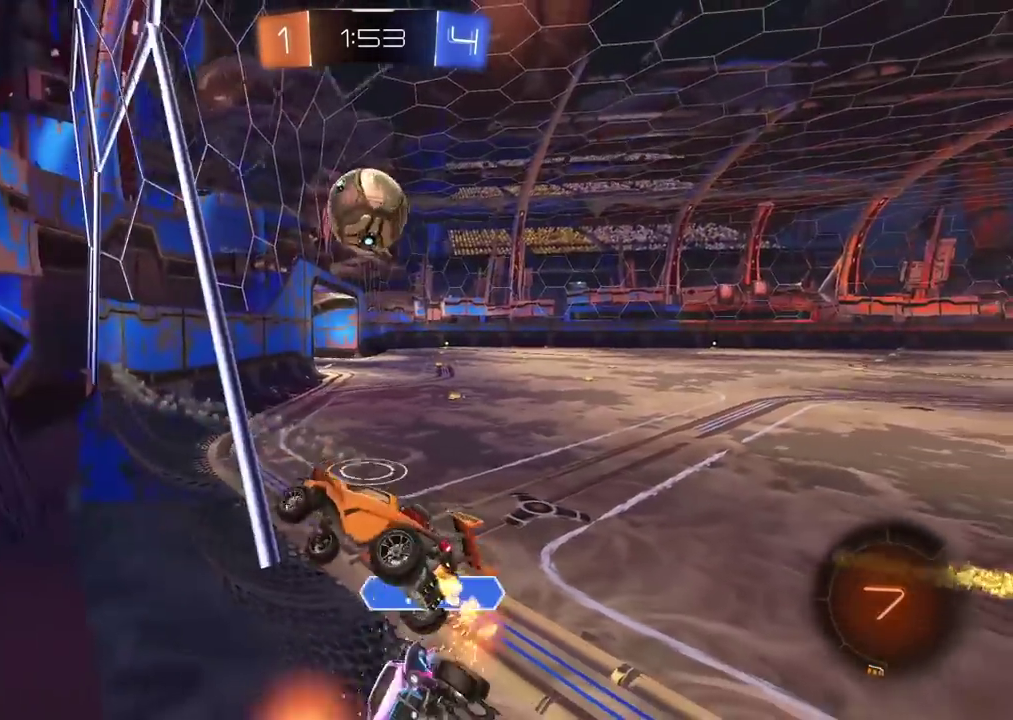
{"buttons": ["R2"], "left_stick": "center", "right_stick": "center", "events": [[83, "left_stick", "right"], [400, "left_stick", "center"]]}
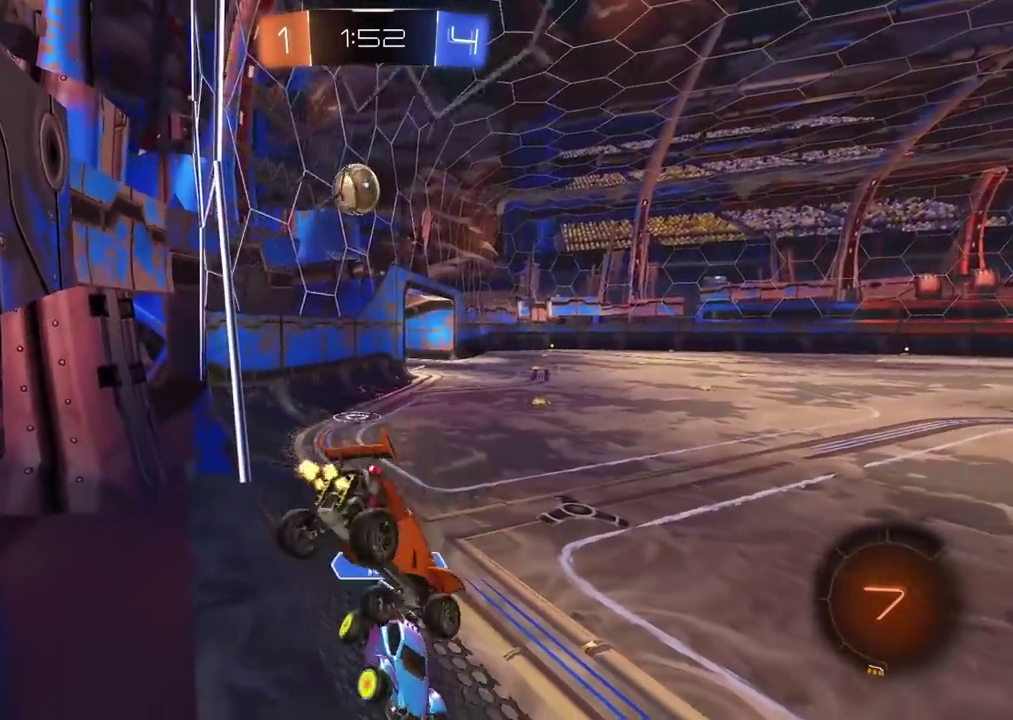
{"buttons": ["R2"], "left_stick": "left", "right_stick": "center", "events": [[200, "left_stick", "left"]]}
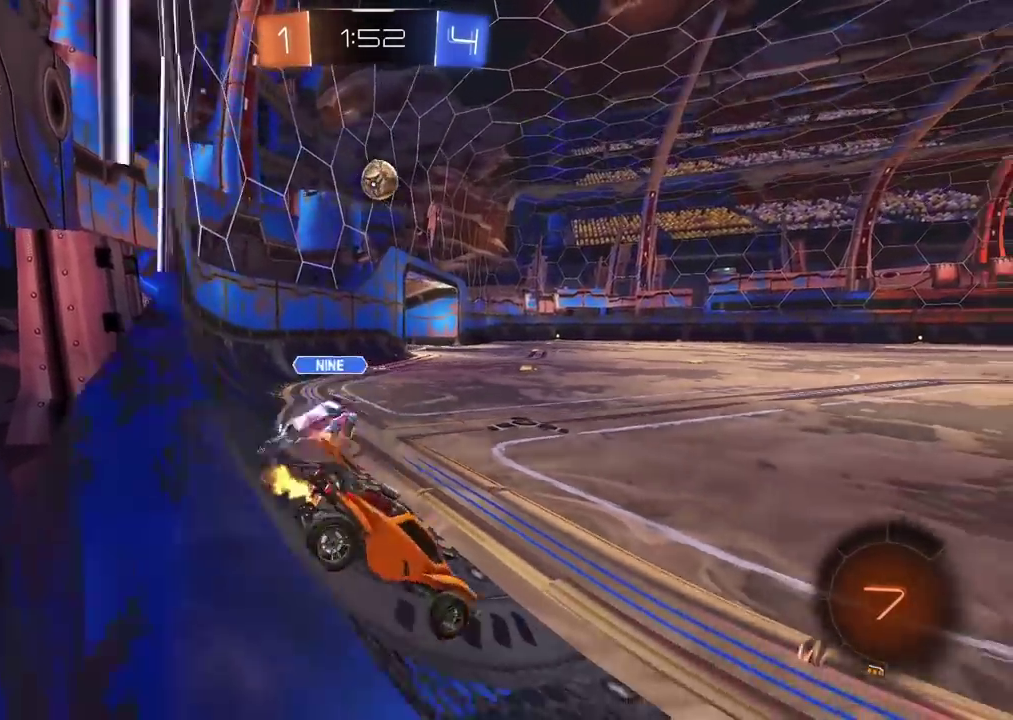
{"buttons": ["CROSS", "R2"], "left_stick": "up", "right_stick": "center", "events": [[400, "left_stick", "center"], [500, "CROSS", "down"], [500, "left_stick", "up"]]}
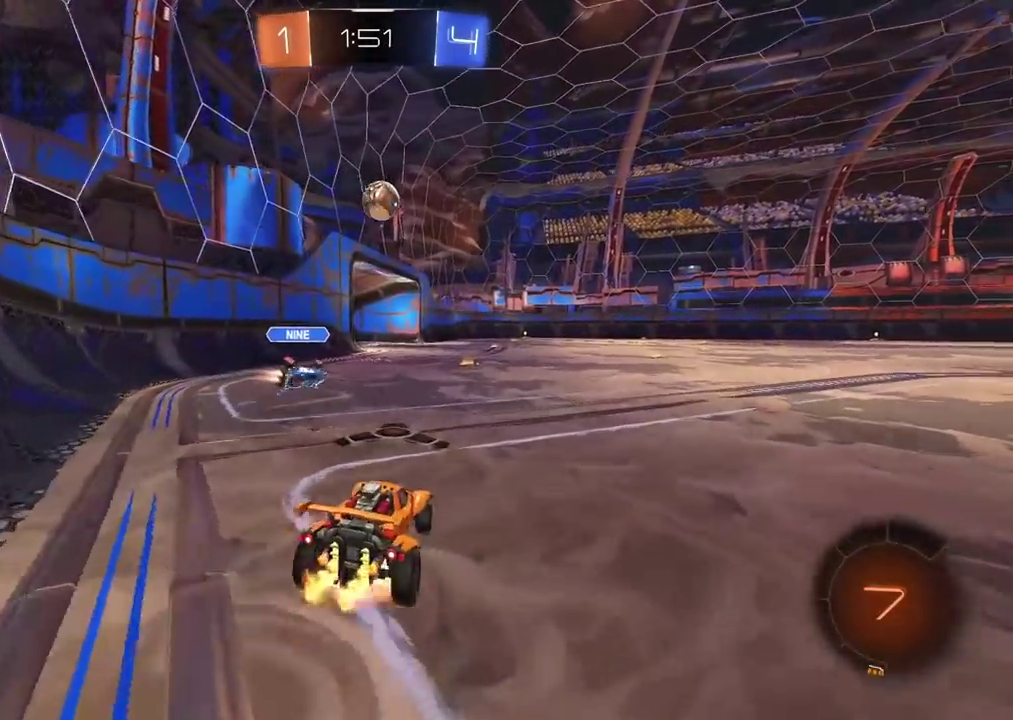
{"buttons": ["R2"], "left_stick": "center", "right_stick": "center", "events": [[250, "CROSS", "up"], [300, "left_stick", "center"]]}
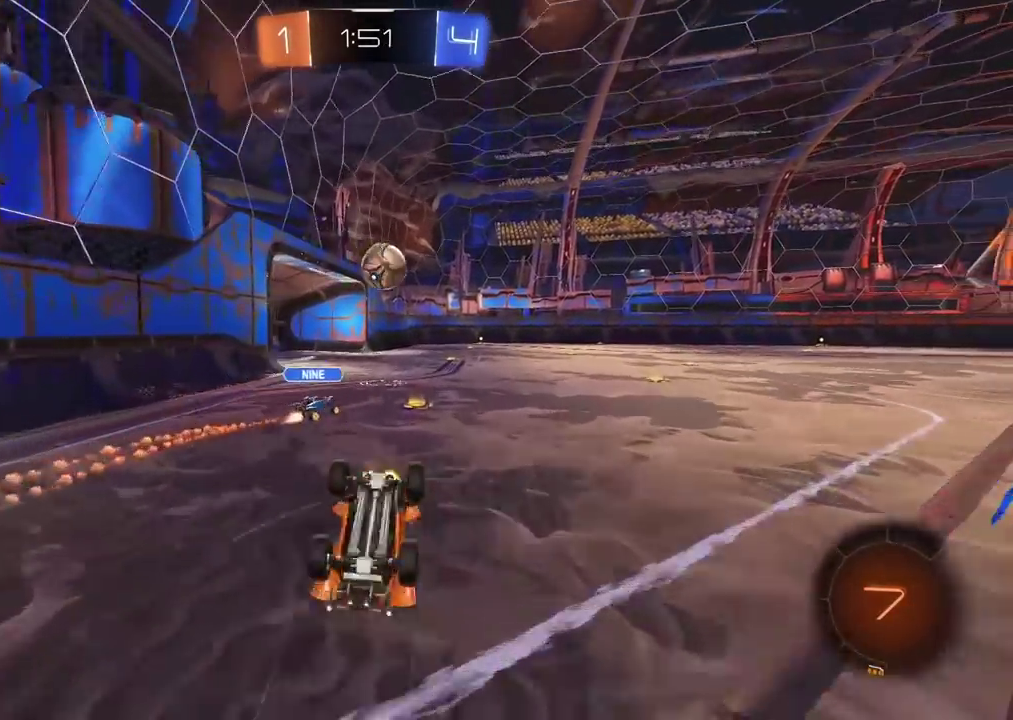
{"buttons": ["R2"], "left_stick": "right", "right_stick": "center", "events": [[167, "left_stick", "up-right"], [267, "left_stick", "center"], [367, "left_stick", "right"]]}
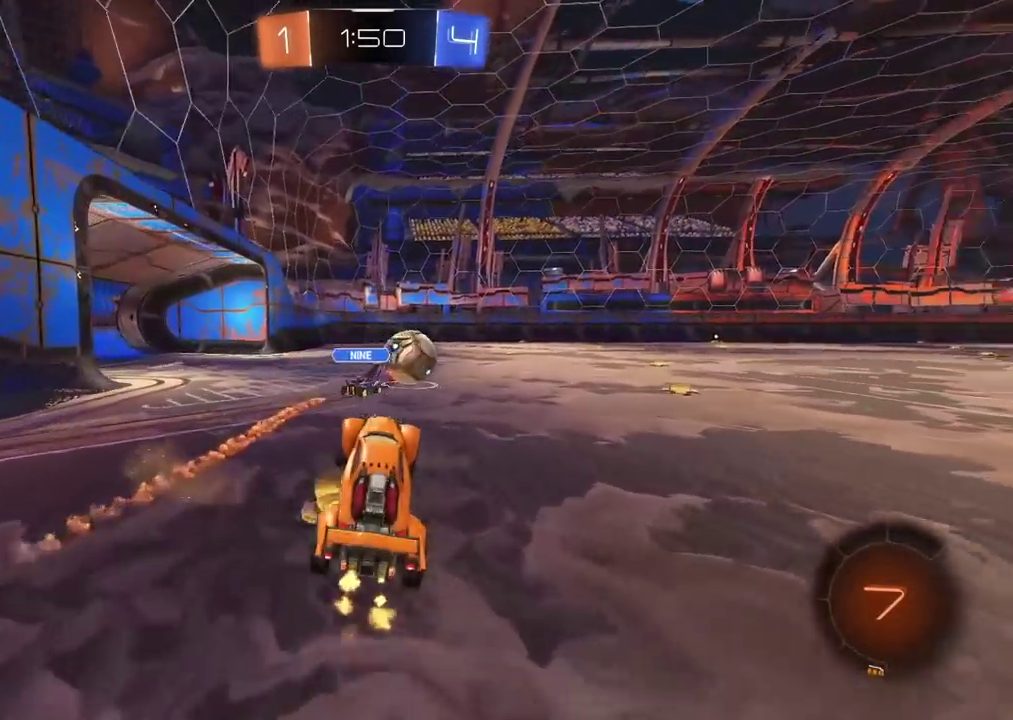
{"buttons": ["R2"], "left_stick": "center", "right_stick": "center", "events": [[183, "left_stick", "center"]]}
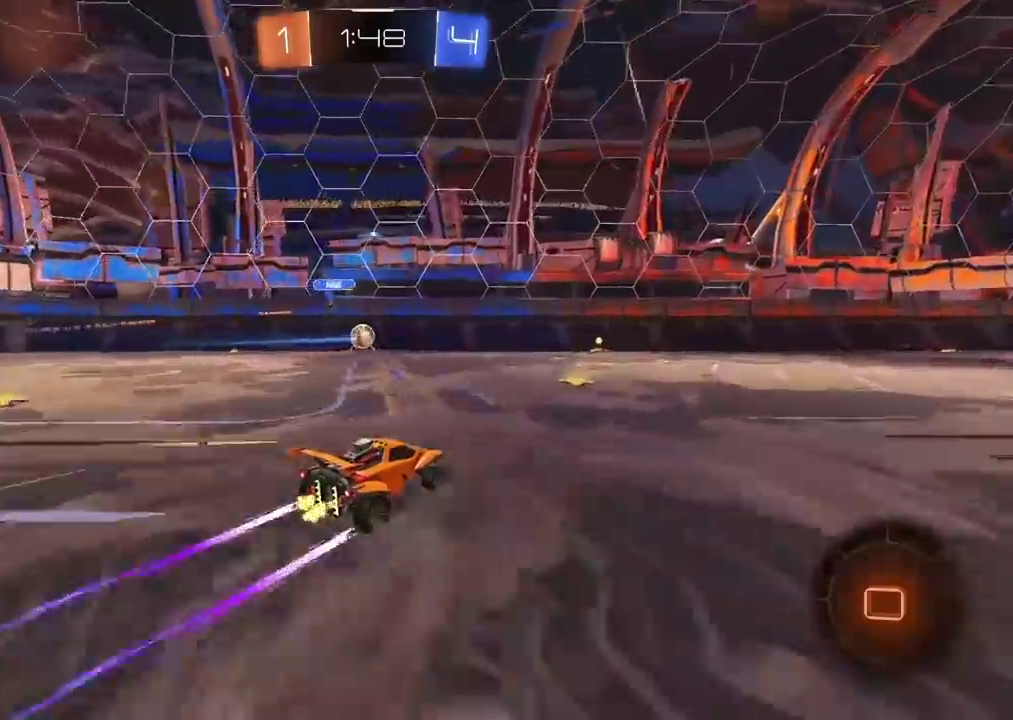
{"buttons": ["R2"], "left_stick": "center", "right_stick": "center", "events": [[150, "left_stick", "right"], [417, "left_stick", "center"]]}